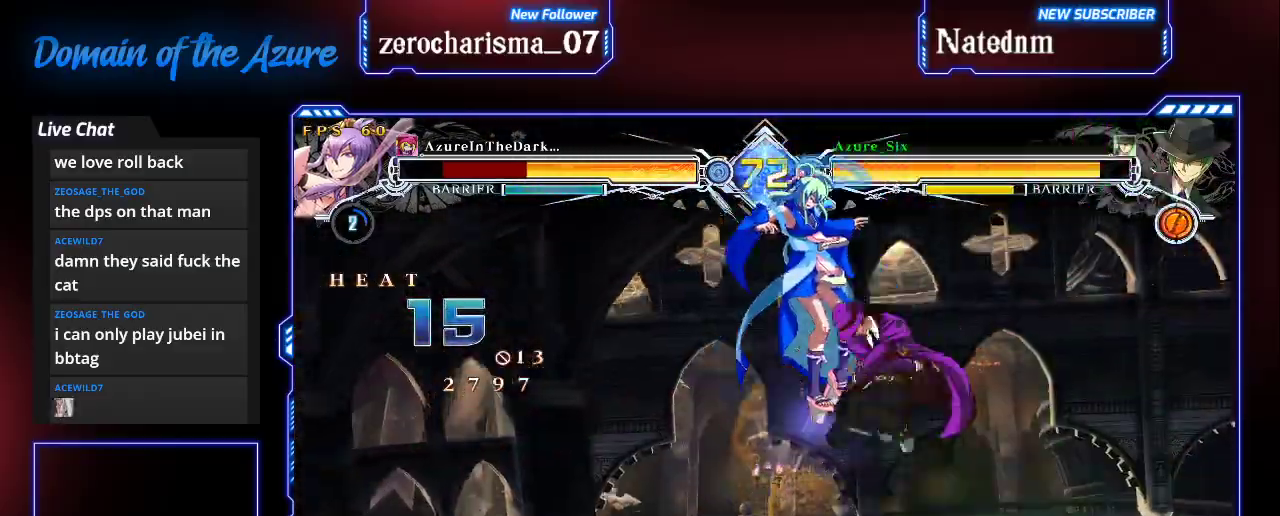
Gameplay with a controller (arcade stick); each line is a JSON object with the inputs held at the frame after it (dt_ms = milliseconds from this image to that frame). "events" lists button and stick changes between this image and that frame as [ms after this image, input, new state], when the widget could be followed in between. Not read: L3 R3.
{"dt_ms": 500, "buttons": ["TRIANGLE"], "left_stick": "center", "events": [[33, "R1", "up"], [100, "R1", "down"], [167, "R1", "up"], [267, "R1", "down"], [300, "R1", "up"], [333, "left_stick", "down"], [400, "left_stick", "right"], [467, "TRIANGLE", "down"], [467, "left_stick", "center"]]}
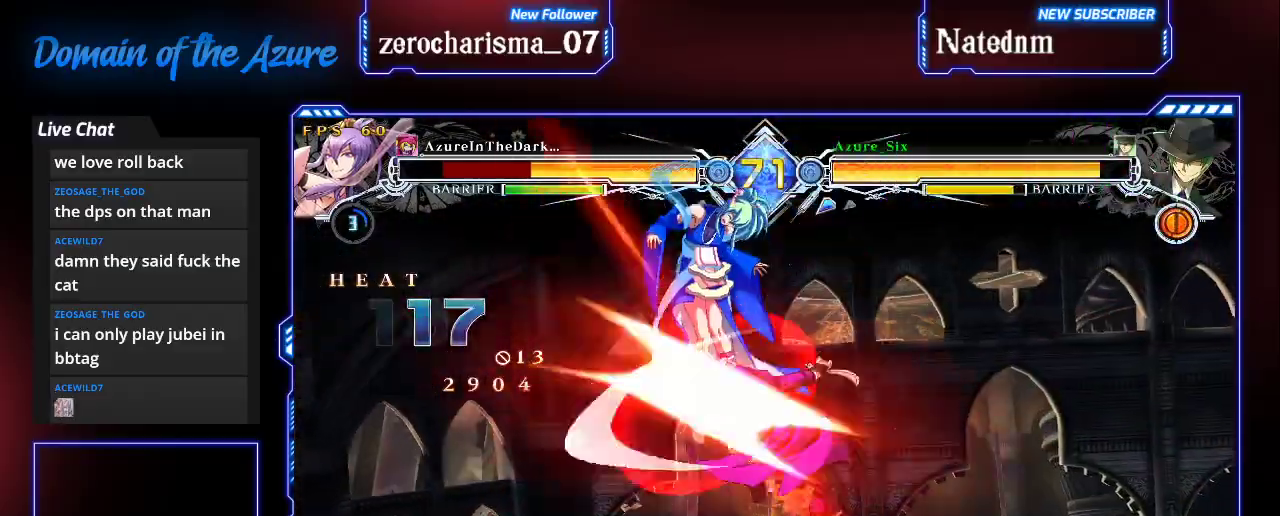
{"dt_ms": 500, "buttons": [], "left_stick": "center"}
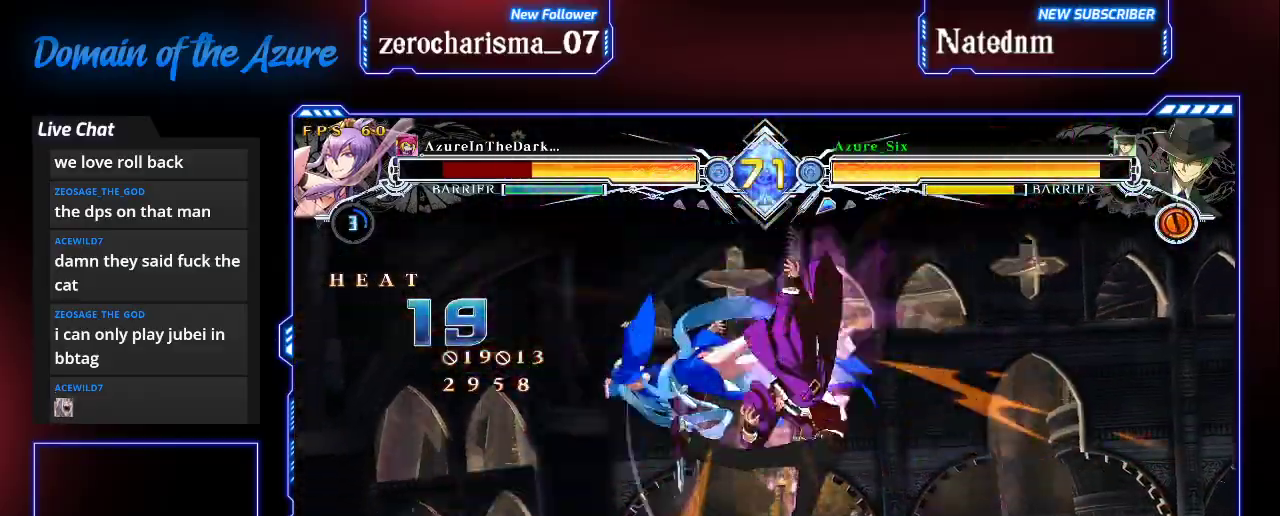
{"dt_ms": 500, "buttons": [], "left_stick": "down", "events": [[467, "left_stick", "down"]]}
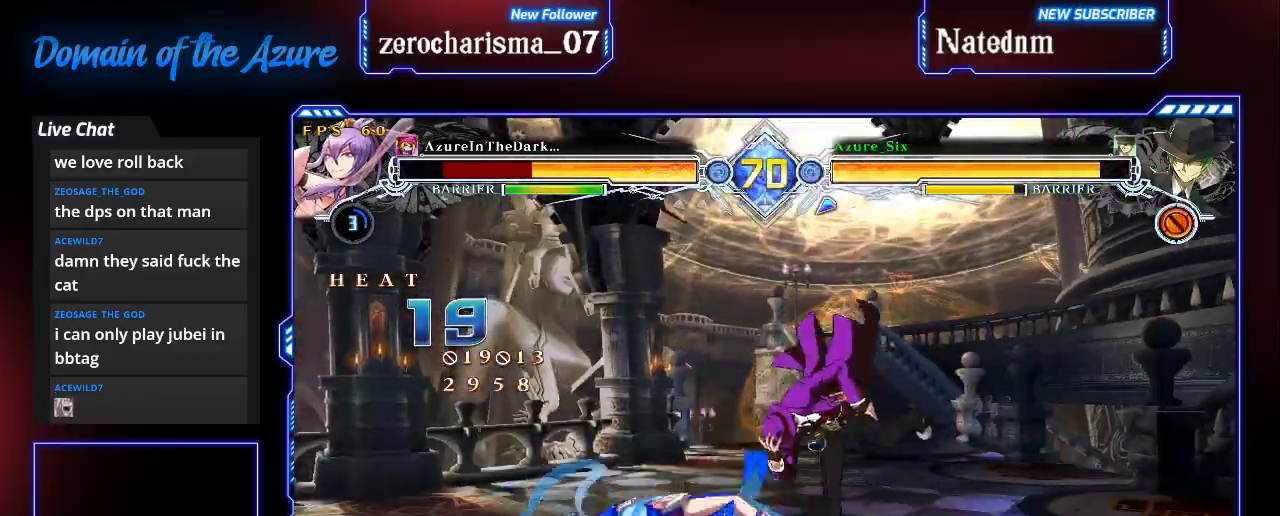
{"dt_ms": 500, "buttons": [], "left_stick": "left", "events": [[133, "TRIANGLE", "down"], [133, "left_stick", "center"], [200, "TRIANGLE", "up"], [500, "left_stick", "left"]]}
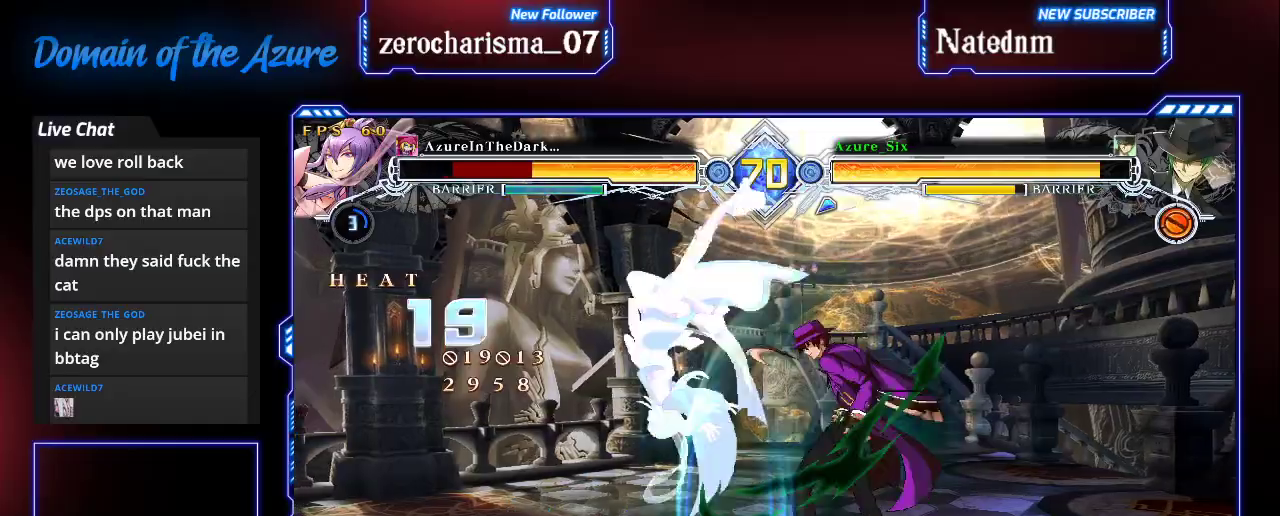
{"dt_ms": 500, "buttons": [], "left_stick": "center", "events": [[33, "left_stick", "center"], [133, "left_stick", "left"], [233, "SQUARE", "down"], [233, "left_stick", "center"], [333, "SQUARE", "up"]]}
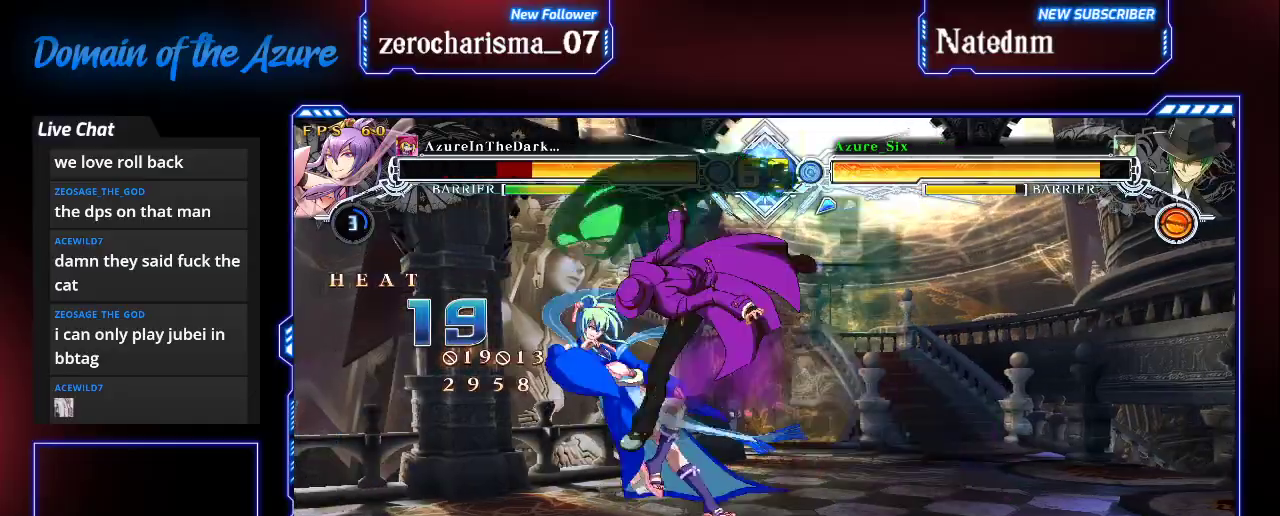
{"dt_ms": 500, "buttons": [], "left_stick": "down-left", "events": [[267, "left_stick", "left"], [333, "left_stick", "center"], [467, "left_stick", "down-left"]]}
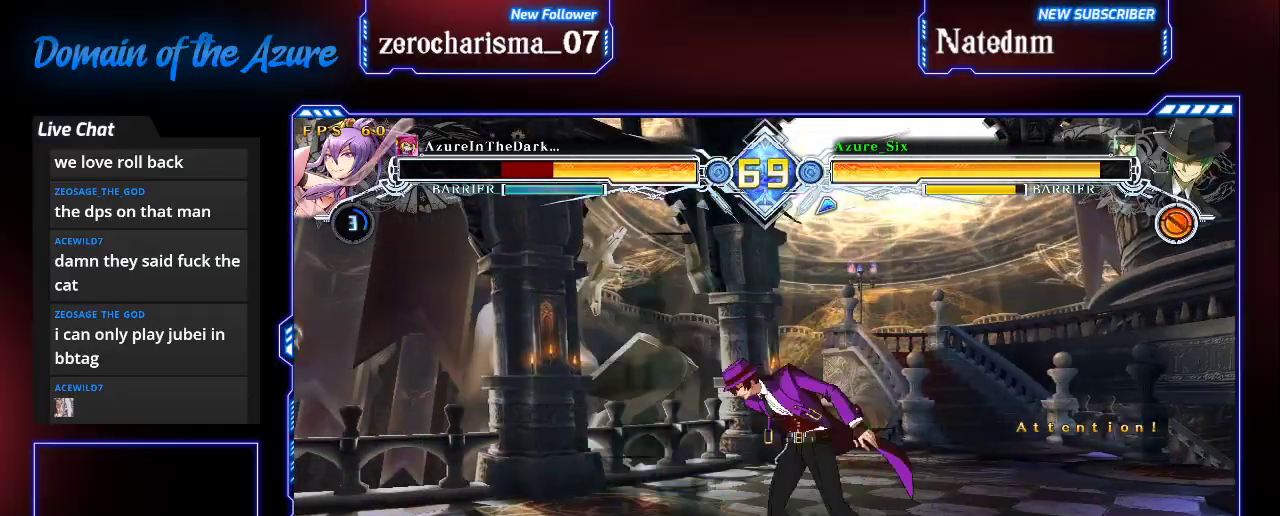
{"dt_ms": 500, "buttons": ["TRIANGLE"], "left_stick": "down-left", "events": [[67, "SQUARE", "down"], [133, "left_stick", "center"], [167, "SQUARE", "up"], [367, "left_stick", "left"], [433, "left_stick", "down-left"], [500, "TRIANGLE", "down"]]}
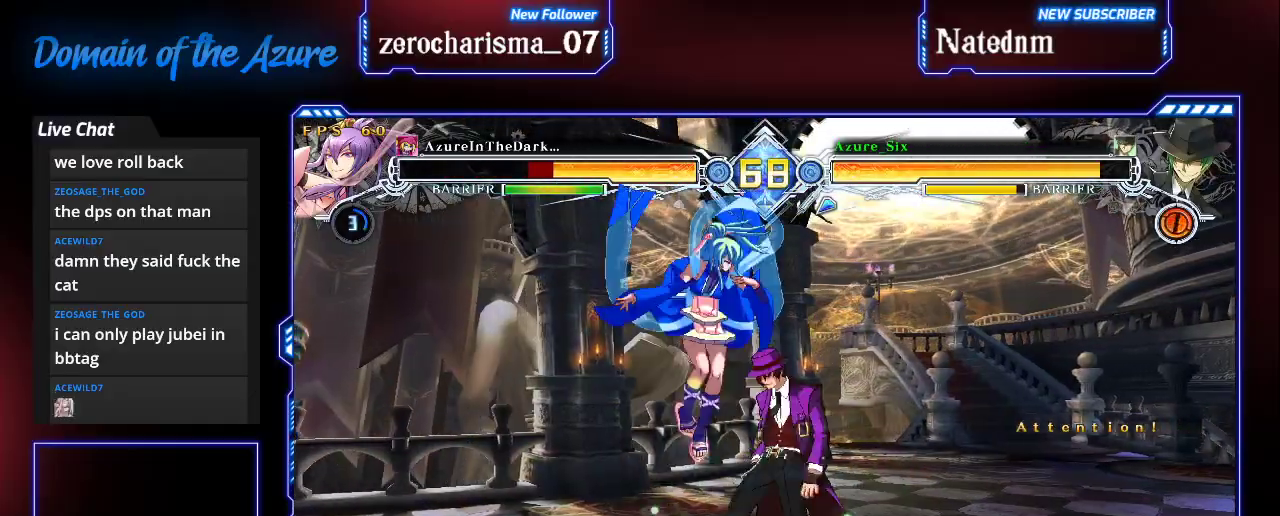
{"dt_ms": 500, "buttons": [], "left_stick": "center", "events": [[100, "left_stick", "center"], [133, "TRIANGLE", "up"], [367, "R1", "down"], [500, "R1", "up"]]}
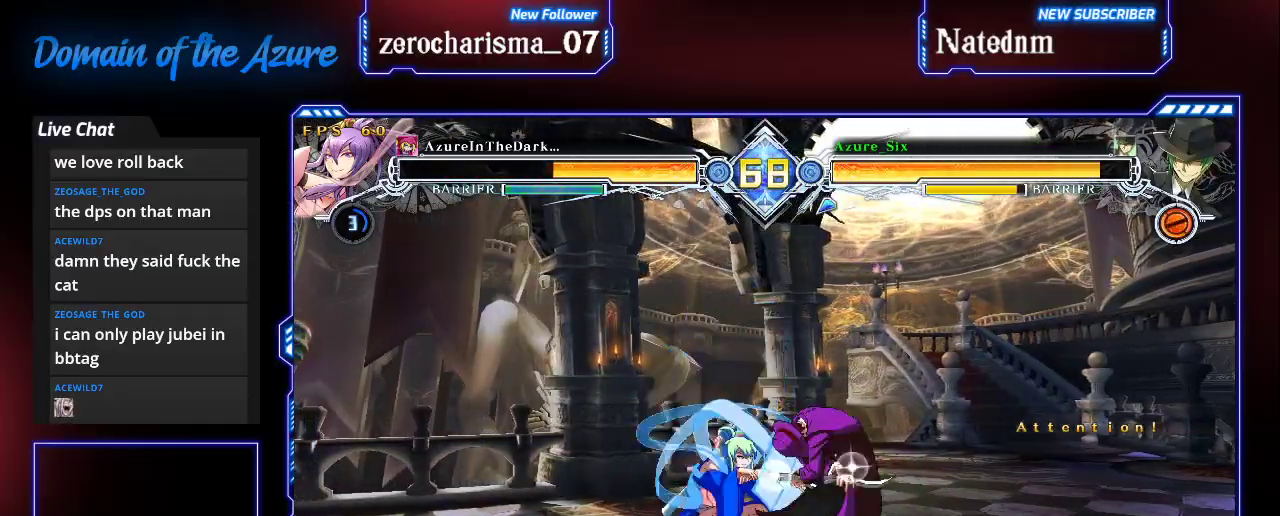
{"dt_ms": 1000, "buttons": [], "left_stick": "center"}
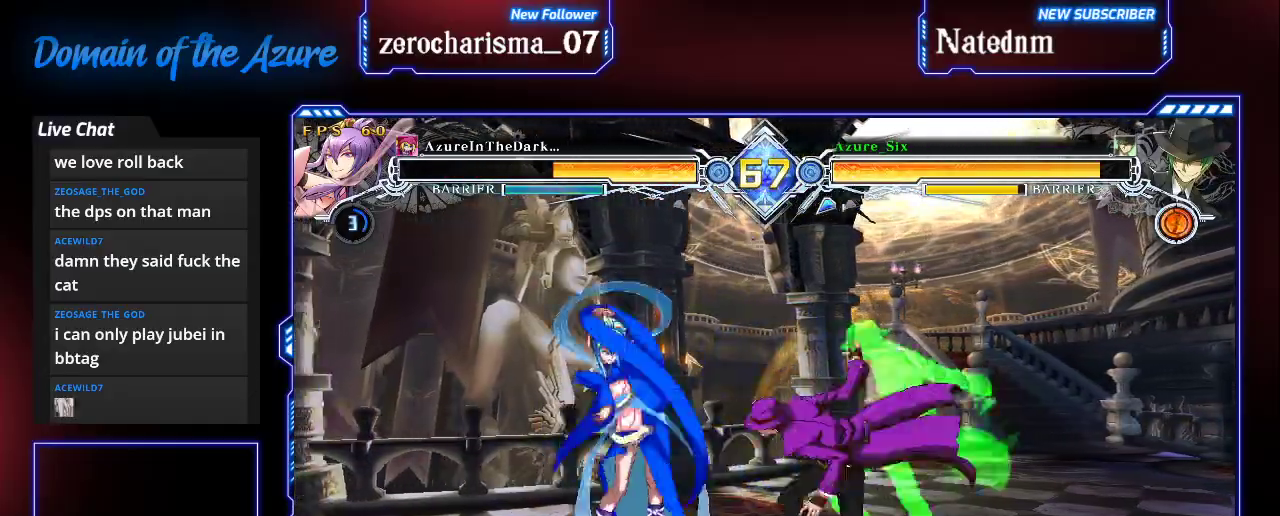
{"dt_ms": 500, "buttons": [], "left_stick": "center", "events": [[33, "SQUARE", "down"], [133, "SQUARE", "up"]]}
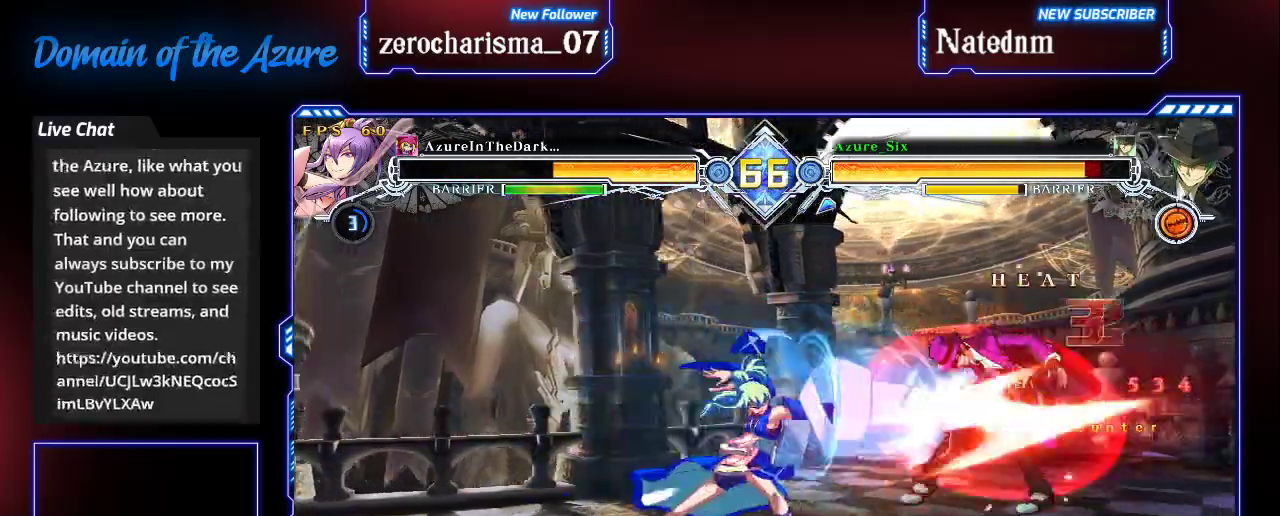
{"dt_ms": 500, "buttons": ["SQUARE", "TRIANGLE"], "left_stick": "right", "events": [[33, "left_stick", "right"], [100, "SQUARE", "down"], [133, "TRIANGLE", "down"]]}
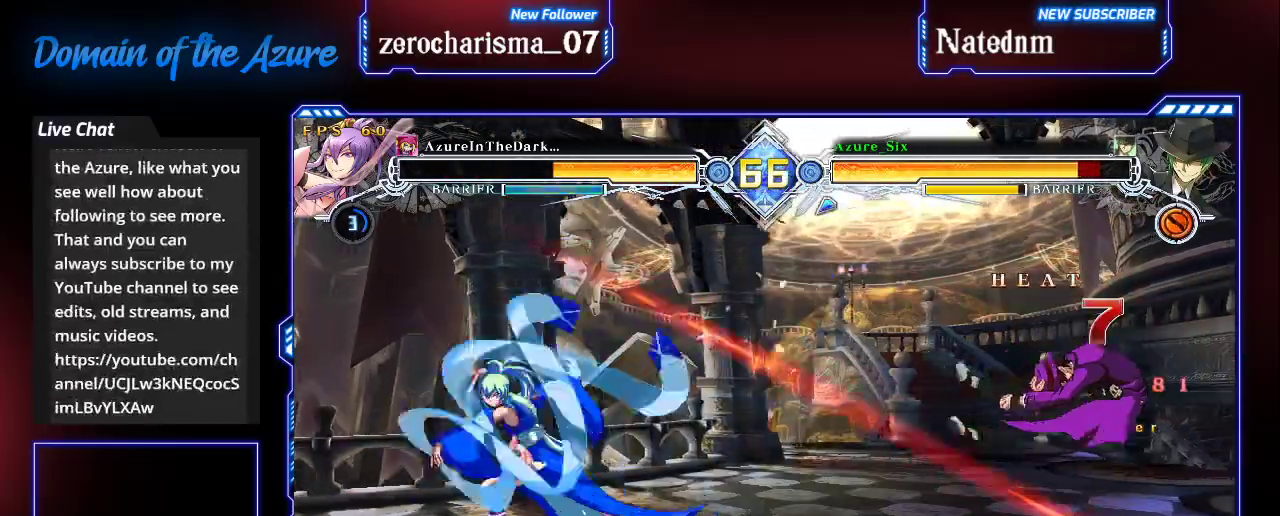
{"dt_ms": 500, "buttons": [], "left_stick": "right", "events": [[467, "SQUARE", "up"], [467, "TRIANGLE", "up"]]}
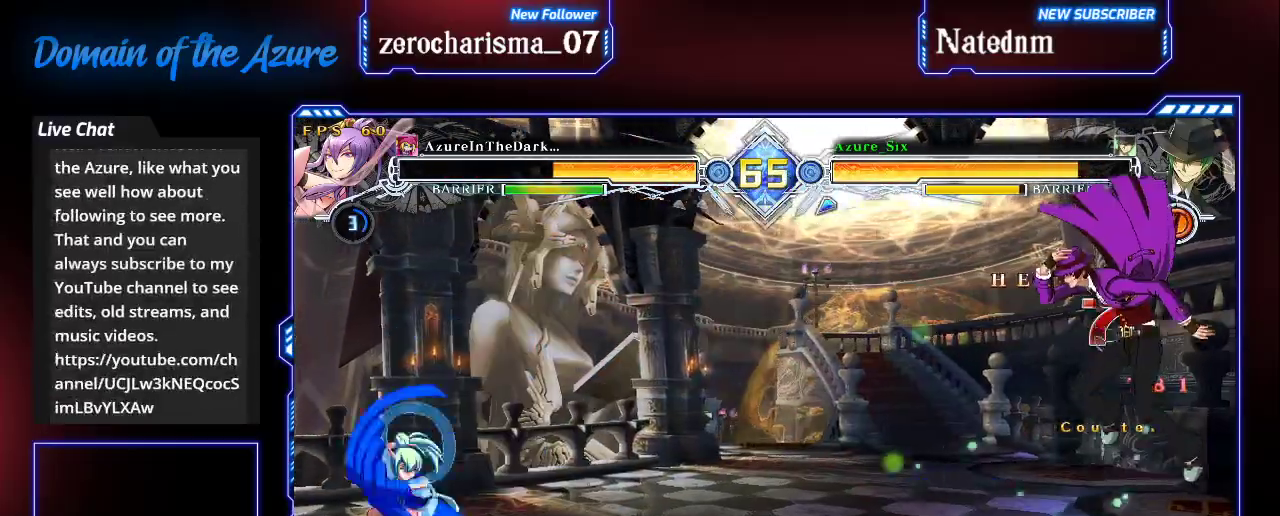
{"dt_ms": 500, "buttons": [], "left_stick": "right", "events": [[200, "left_stick", "up-right"], [333, "left_stick", "center"], [400, "left_stick", "right"]]}
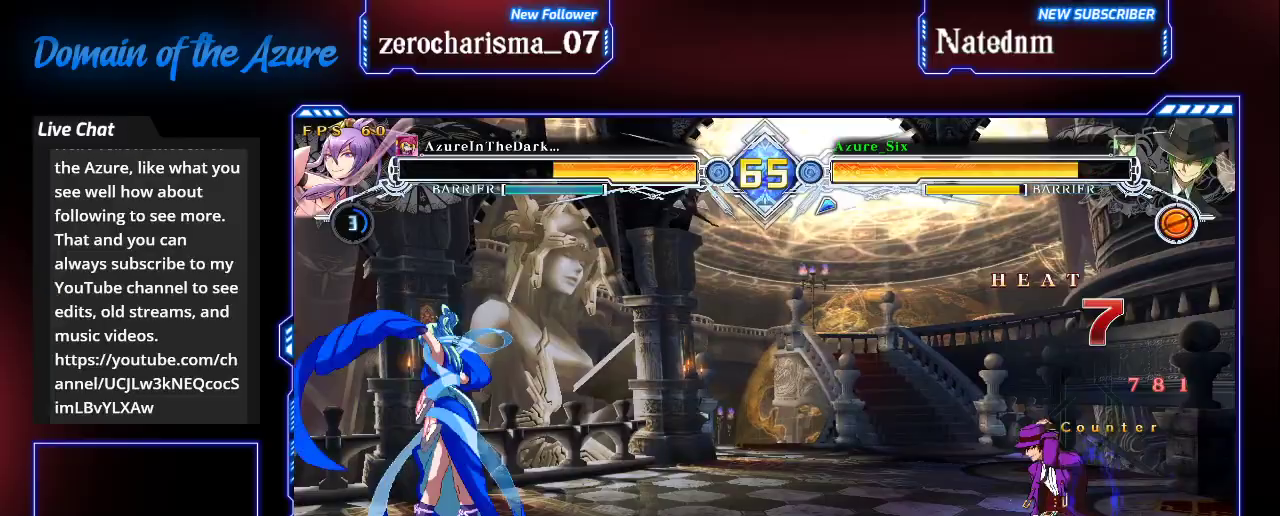
{"dt_ms": 500, "buttons": [], "left_stick": "right", "events": [[133, "left_stick", "down-right"], [267, "left_stick", "up-right"], [400, "left_stick", "right"]]}
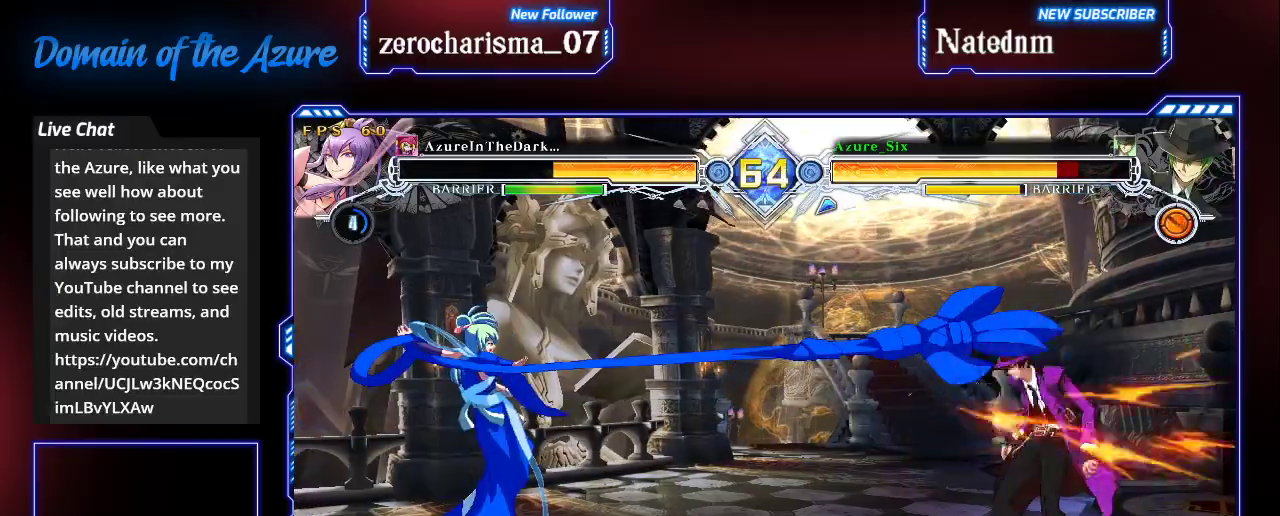
{"dt_ms": 500, "buttons": ["SQUARE", "TRIANGLE"], "left_stick": "down-right", "events": [[200, "left_stick", "down-right"], [267, "SQUARE", "down"], [267, "TRIANGLE", "down"]]}
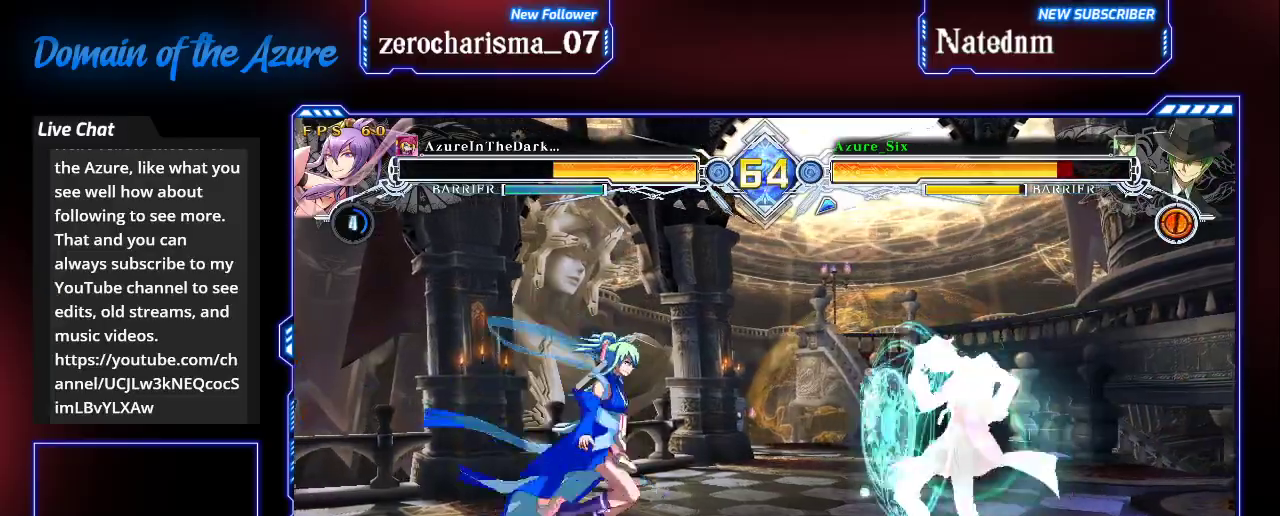
{"dt_ms": 500, "buttons": [], "left_stick": "down-right", "events": [[300, "SQUARE", "up"], [300, "TRIANGLE", "up"]]}
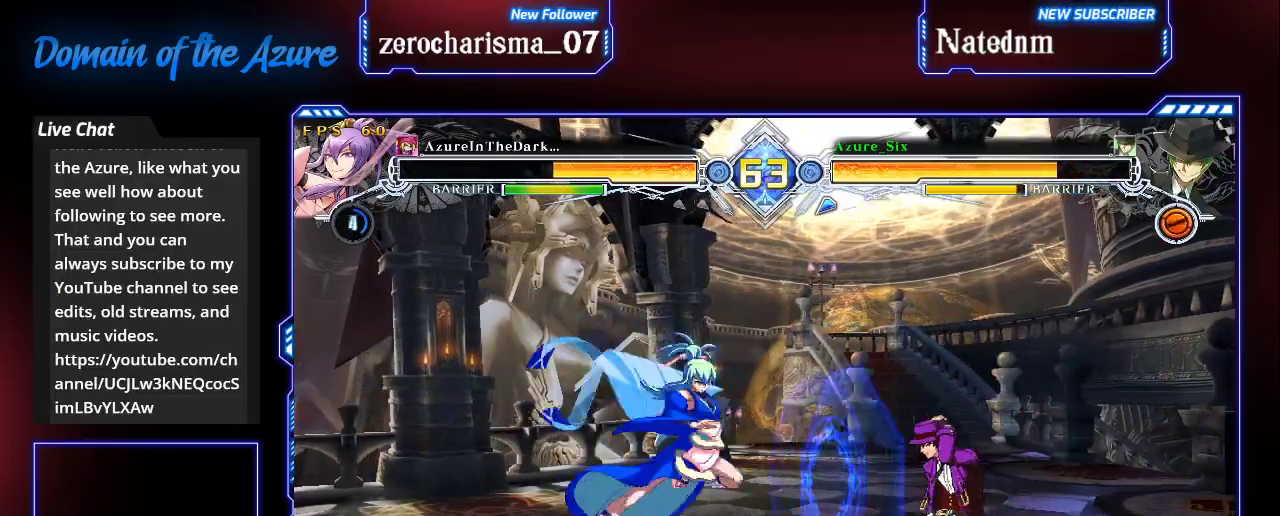
{"dt_ms": 500, "buttons": ["SQUARE", "TRIANGLE"], "left_stick": "down-right", "events": [[500, "SQUARE", "down"], [500, "TRIANGLE", "down"]]}
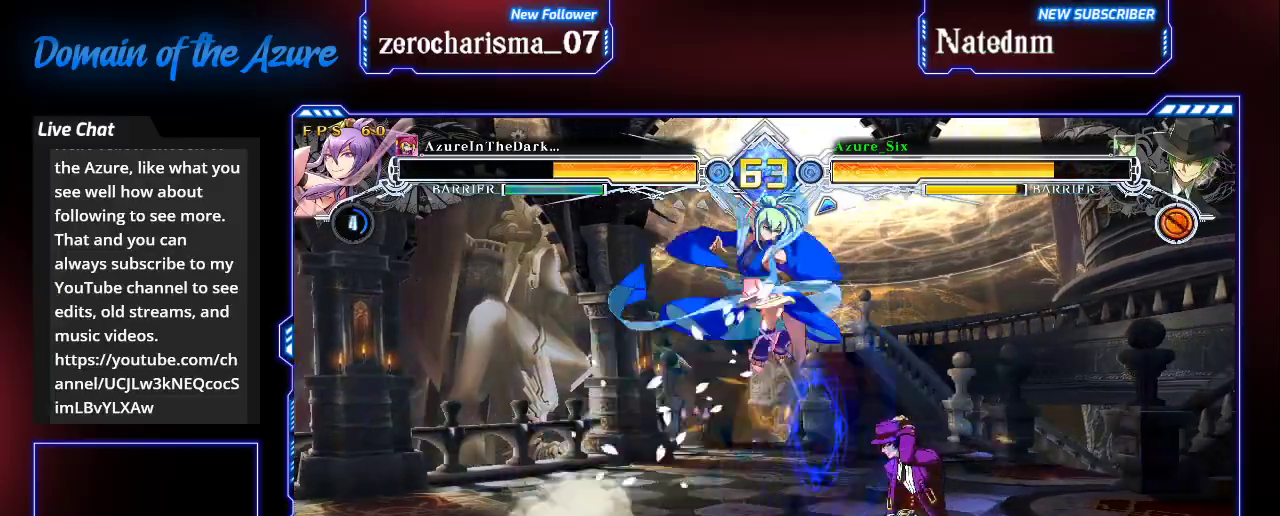
{"dt_ms": 500, "buttons": [], "left_stick": "right", "events": [[133, "left_stick", "right"], [500, "SQUARE", "up"], [500, "TRIANGLE", "up"]]}
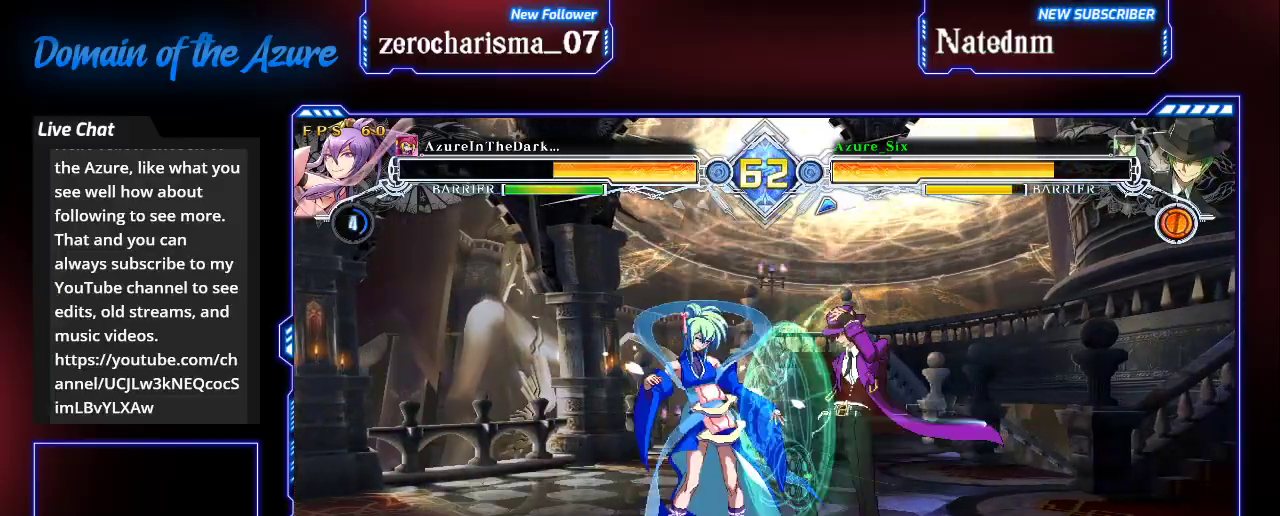
{"dt_ms": 500, "buttons": [], "left_stick": "right", "events": [[33, "left_stick", "down-right"], [167, "SQUARE", "down"], [167, "TRIANGLE", "down"], [467, "SQUARE", "up"], [467, "TRIANGLE", "up"], [500, "left_stick", "right"]]}
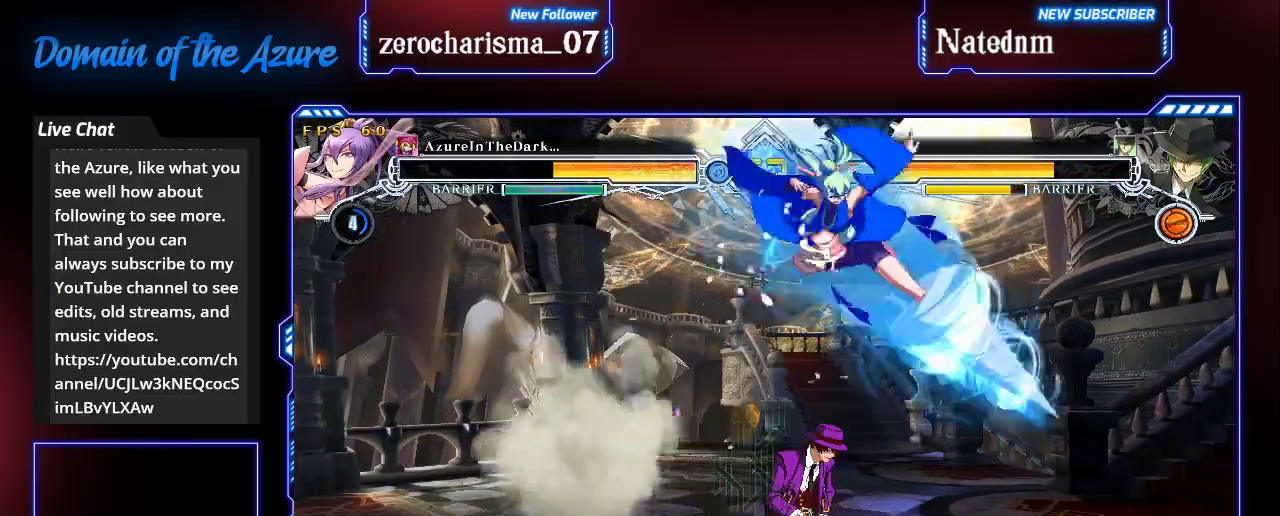
{"dt_ms": 500, "buttons": [], "left_stick": "up-left"}
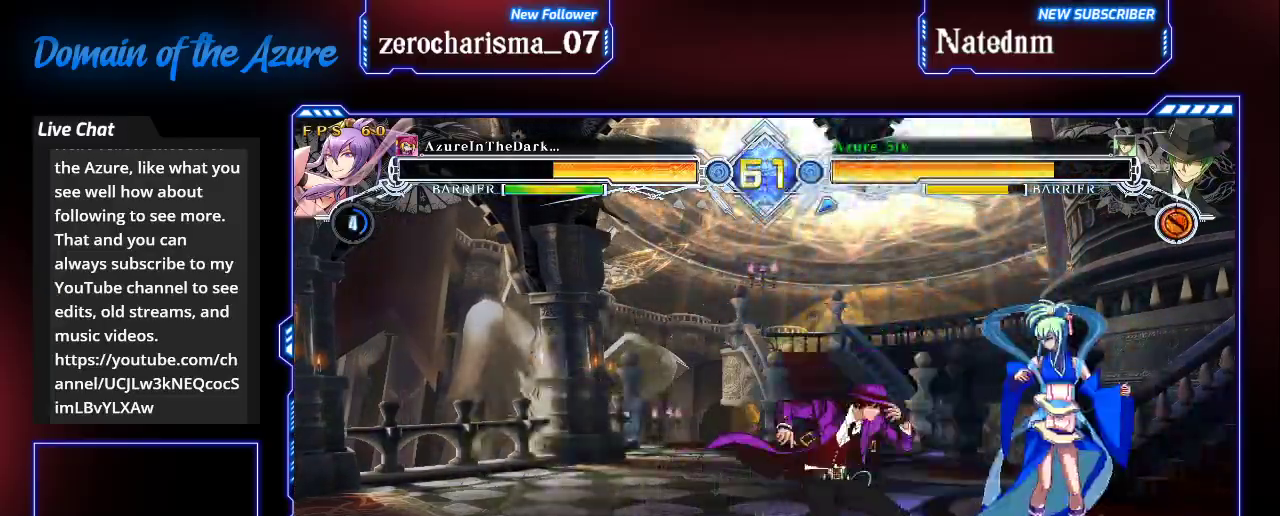
{"dt_ms": 500, "buttons": [], "left_stick": "center", "events": [[133, "left_stick", "right"], [167, "CROSS", "down"], [267, "left_stick", "center"], [333, "CROSS", "up"]]}
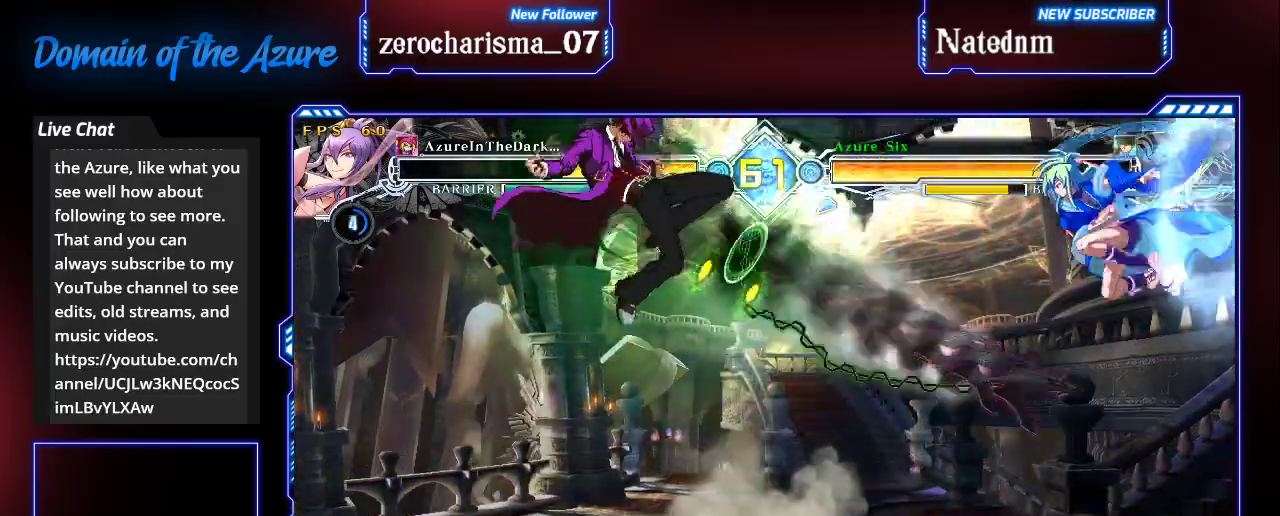
{"dt_ms": 500, "buttons": [], "left_stick": "center", "events": [[100, "CROSS", "down"], [167, "CROSS", "up"], [167, "left_stick", "down"], [233, "TRIANGLE", "down"], [333, "TRIANGLE", "up"], [333, "left_stick", "center"]]}
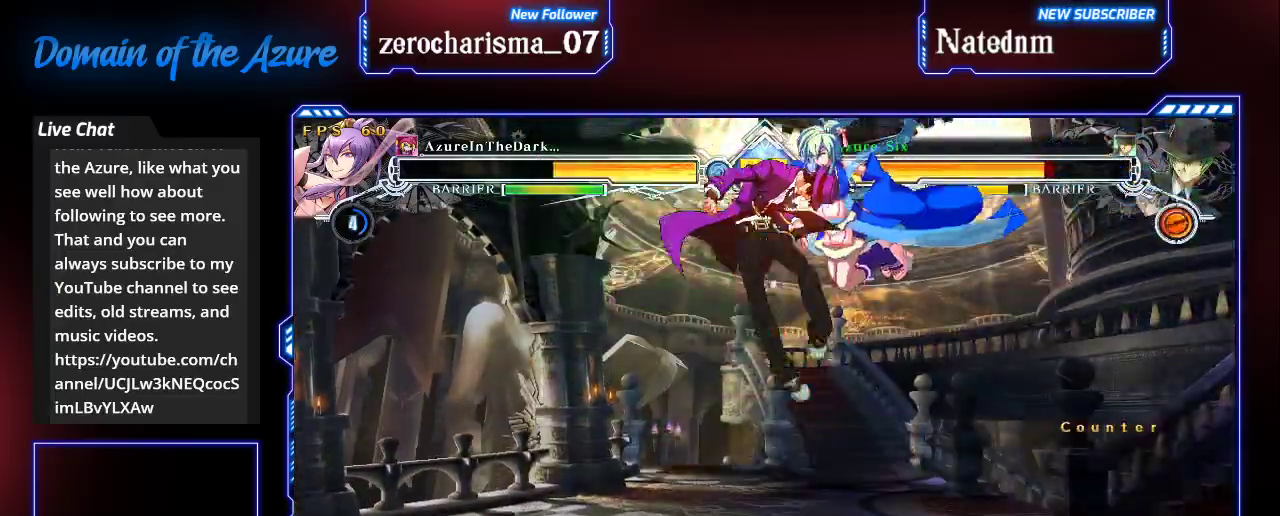
{"dt_ms": 500, "buttons": ["SQUARE", "TRIANGLE"], "left_stick": "left", "events": [[167, "SQUARE", "down"], [200, "TRIANGLE", "down"], [267, "left_stick", "left"]]}
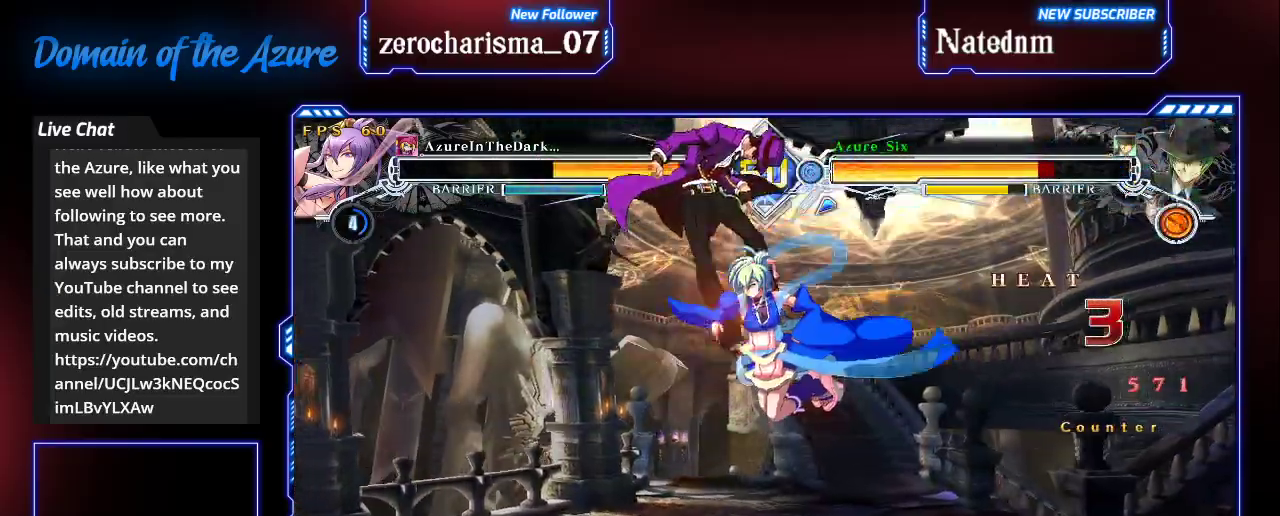
{"dt_ms": 500, "buttons": [], "left_stick": "left", "events": [[500, "SQUARE", "up"], [500, "TRIANGLE", "up"]]}
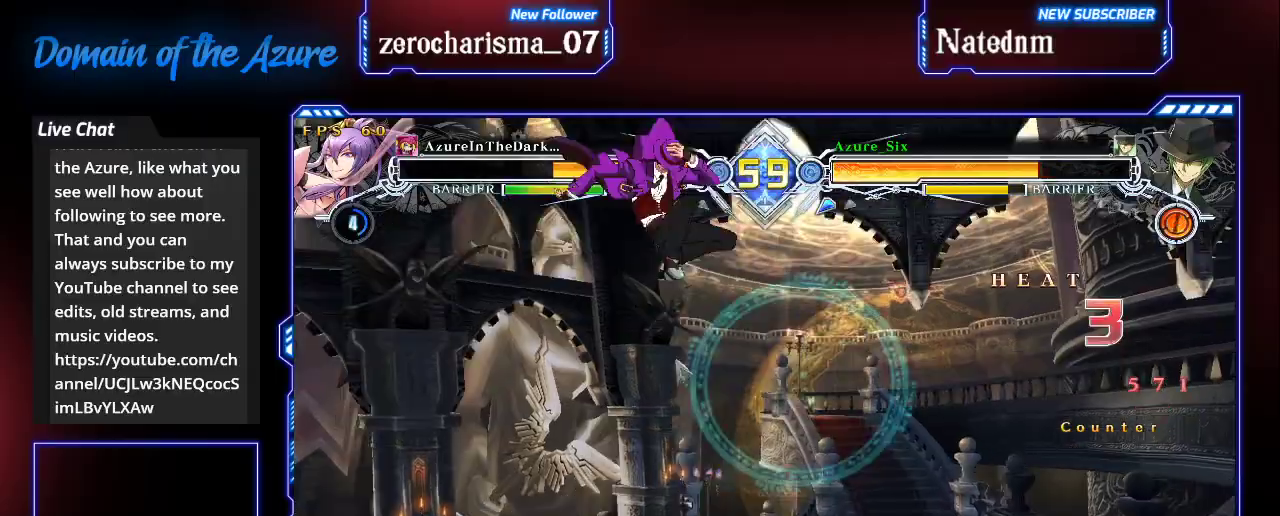
{"dt_ms": 500, "buttons": [], "left_stick": "center", "events": [[33, "left_stick", "down"], [100, "CROSS", "down"], [200, "left_stick", "center"], [233, "CROSS", "up"]]}
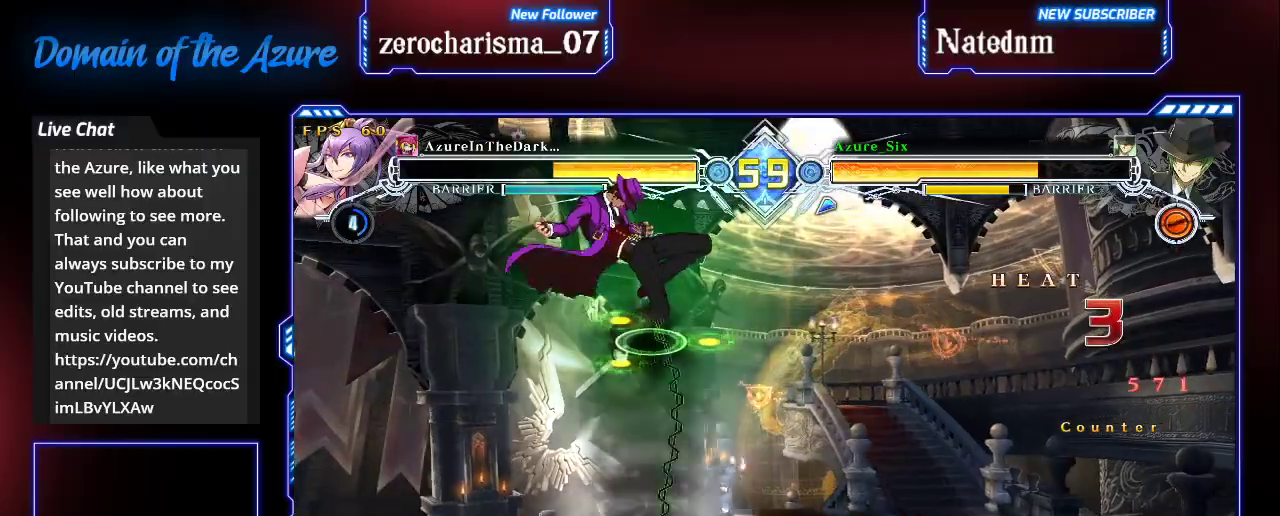
{"dt_ms": 500, "buttons": [], "left_stick": "down", "events": [[100, "CROSS", "down"], [200, "CROSS", "up"], [300, "SQUARE", "down"], [400, "SQUARE", "up"], [433, "left_stick", "down"]]}
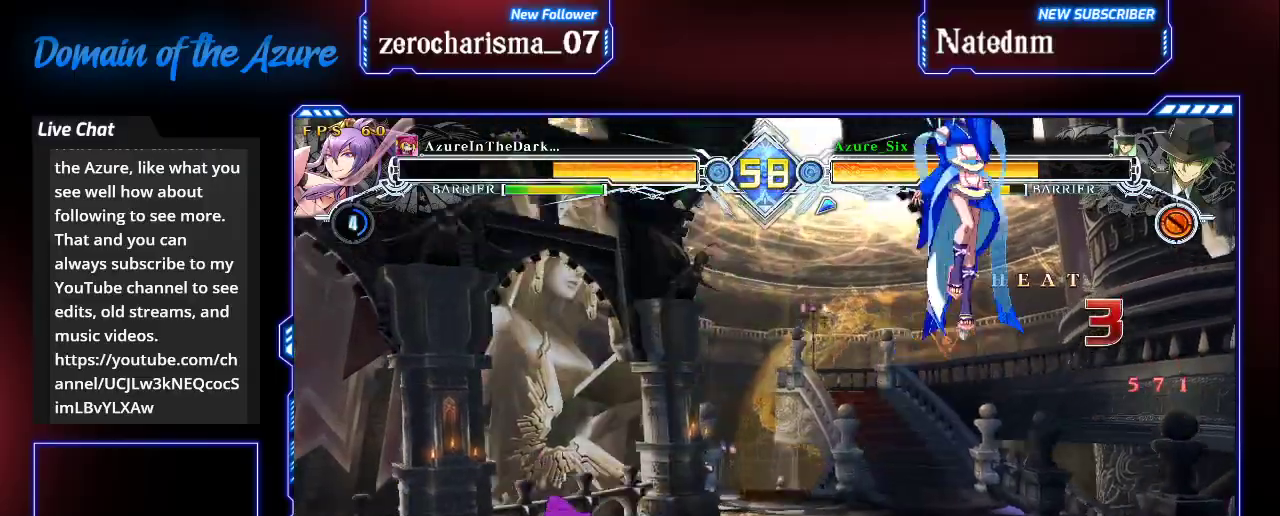
{"dt_ms": 500, "buttons": ["CROSS"], "left_stick": "right", "events": [[33, "left_stick", "up-left"], [167, "left_stick", "right"], [233, "left_stick", "center"], [333, "left_stick", "right"], [400, "CROSS", "down"]]}
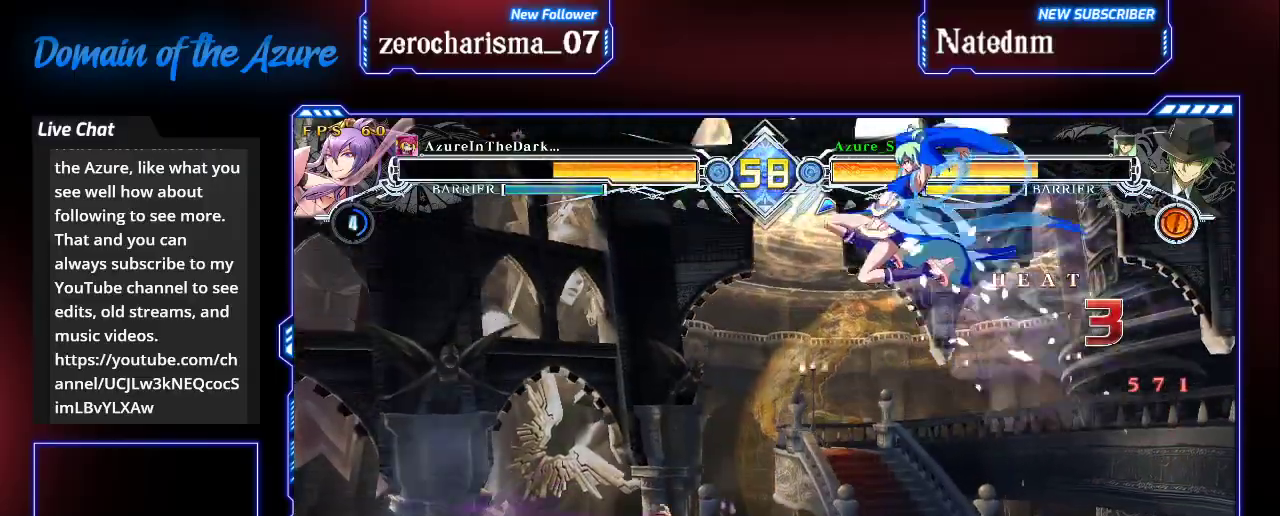
{"dt_ms": 500, "buttons": [], "left_stick": "center"}
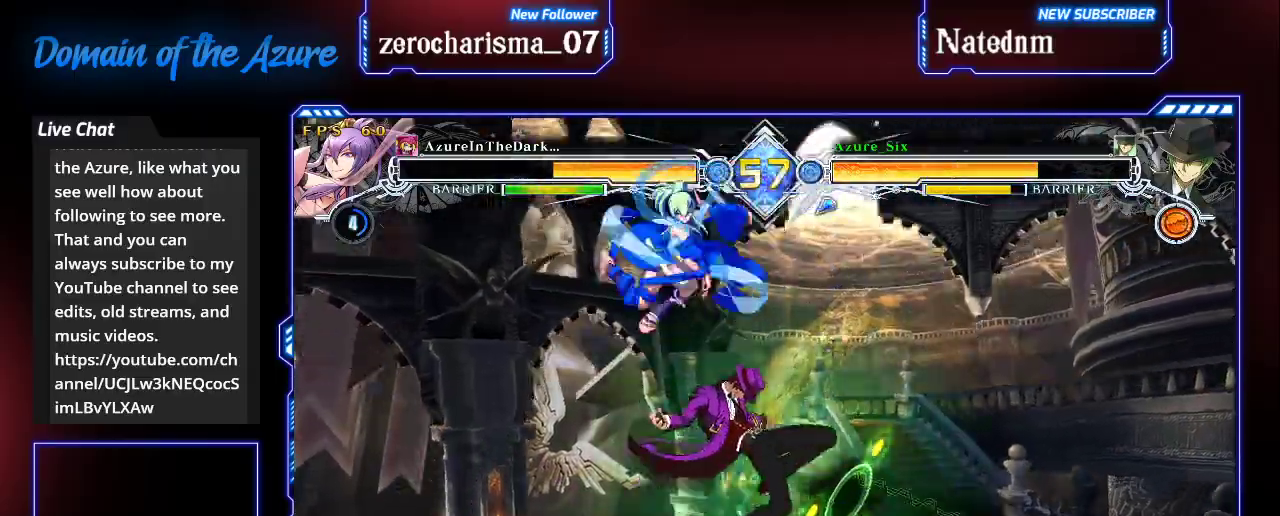
{"dt_ms": 500, "buttons": ["SQUARE", "TRIANGLE"], "left_stick": "down-right"}